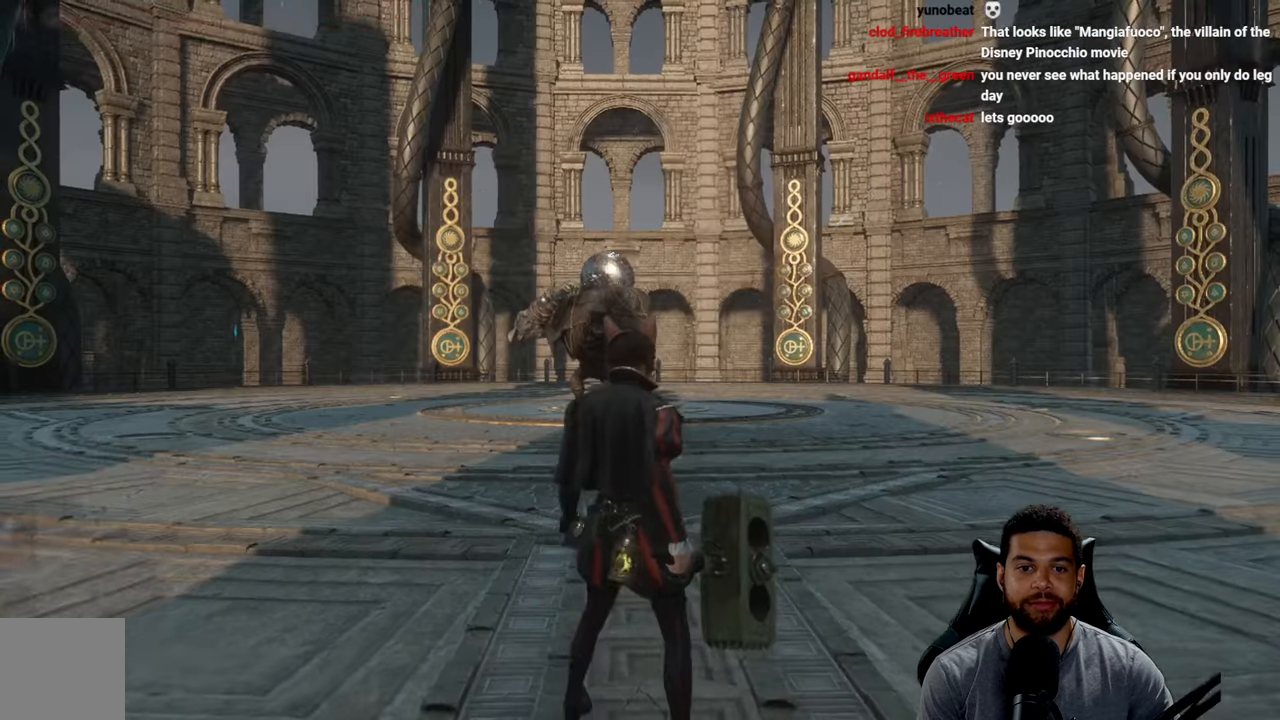
Gameplay with a controller (Xbox layout); each line is a JSON object with the inputs held at the frame after it. "events" lists button and stick changes between this image and that frame as [ms after this image, input, new state], when the widget could be followed in between.
{"buttons": [], "left_stick": "right", "right_stick": "center", "events": [[433, "left_stick", "right"]]}
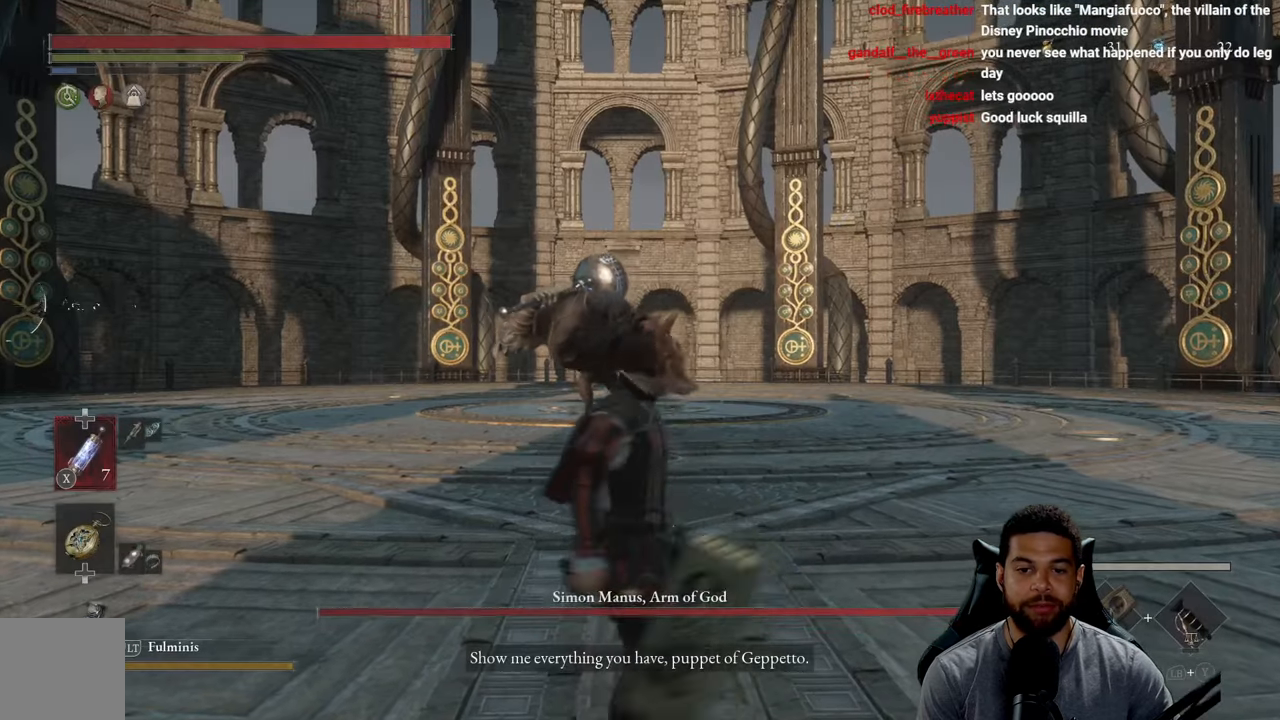
{"buttons": [], "left_stick": "right", "right_stick": "down-left", "events": [[17, "left_stick", "up-right"], [50, "right_stick", "down-left"], [167, "right_stick", "center"], [183, "left_stick", "right"], [400, "R3", "down"], [433, "right_stick", "down-left"], [500, "R3", "up"]]}
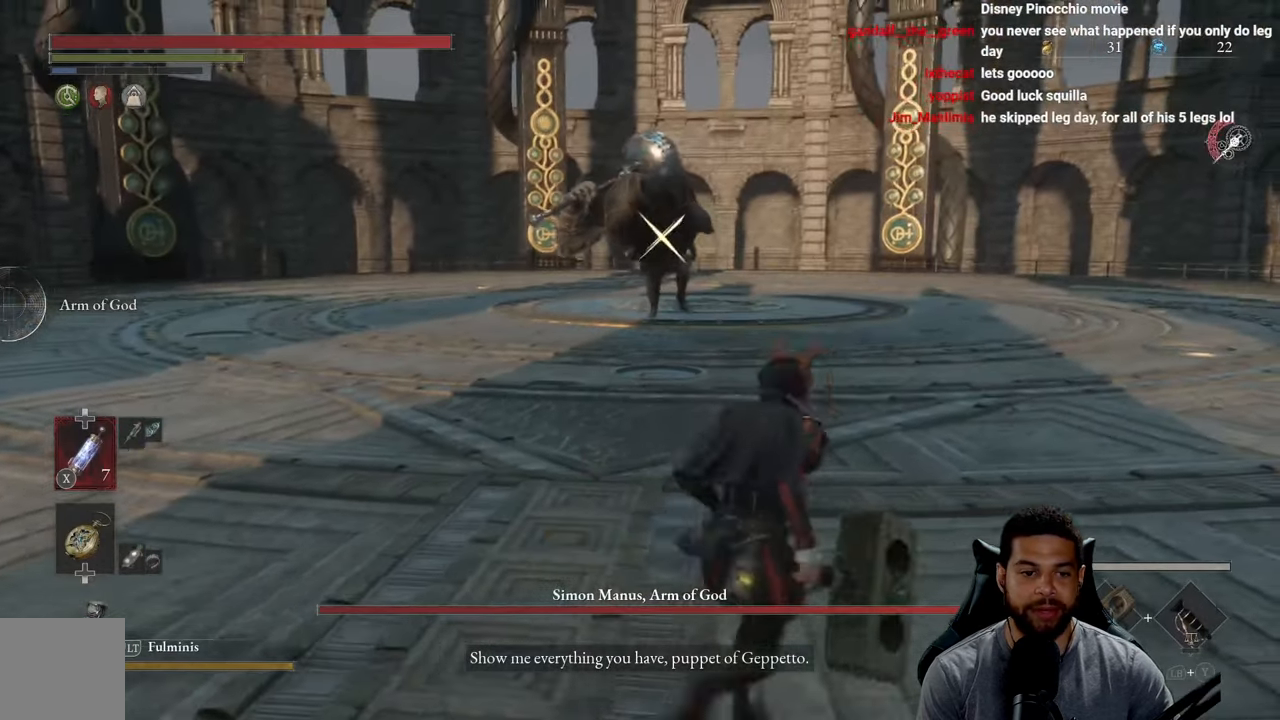
{"buttons": ["B"], "left_stick": "right", "right_stick": "center", "events": [[67, "right_stick", "center"], [167, "B", "down"]]}
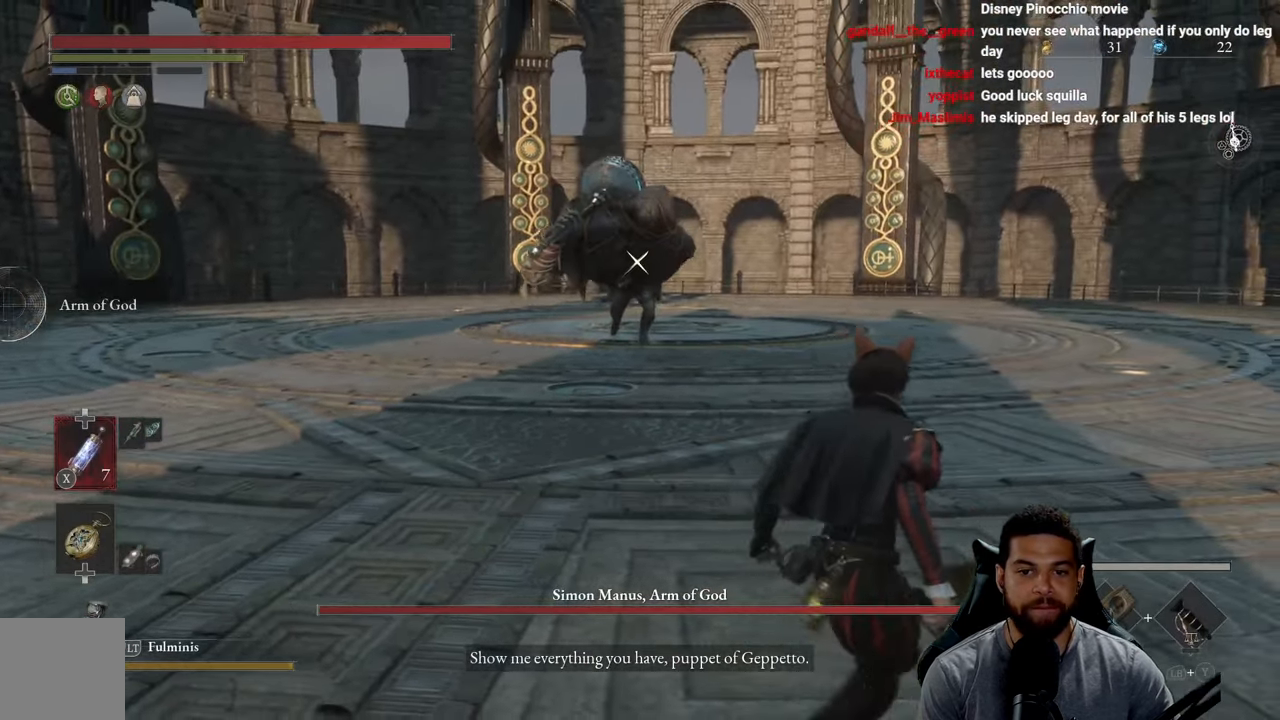
{"buttons": ["B"], "left_stick": "up-right", "right_stick": "center", "events": [[434, "left_stick", "up-right"]]}
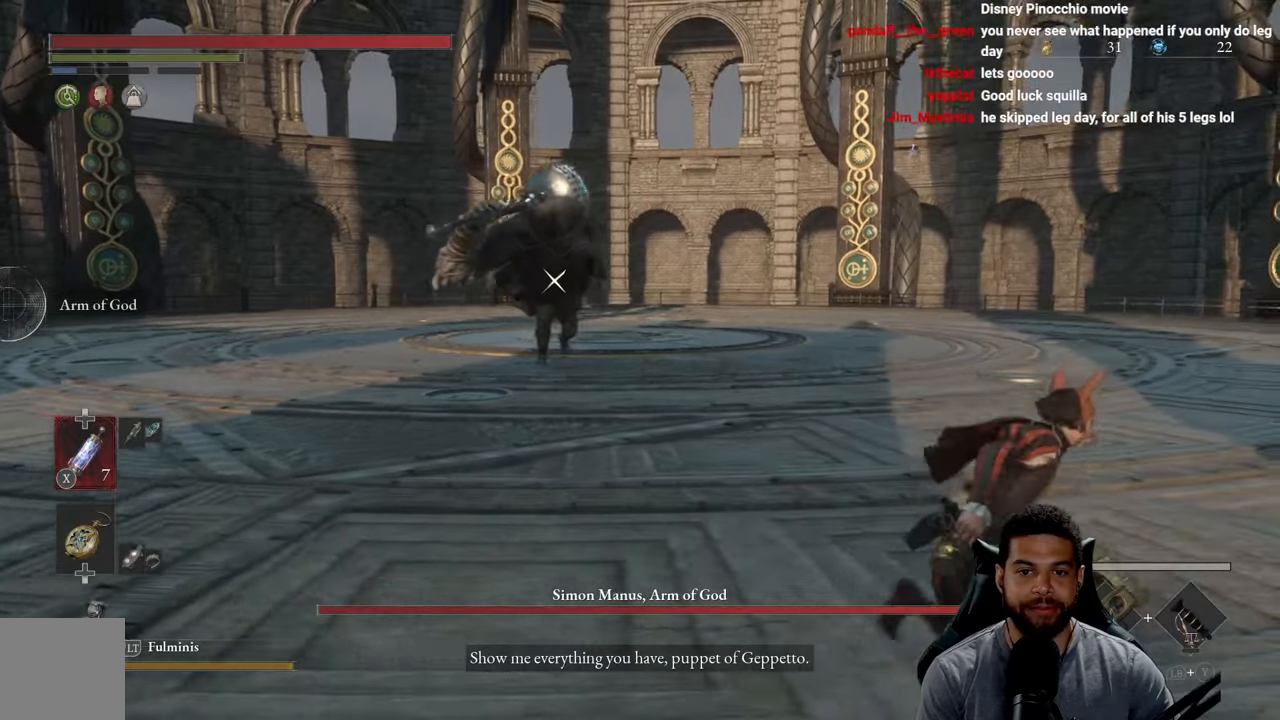
{"buttons": ["B"], "left_stick": "up-right", "right_stick": "center", "events": []}
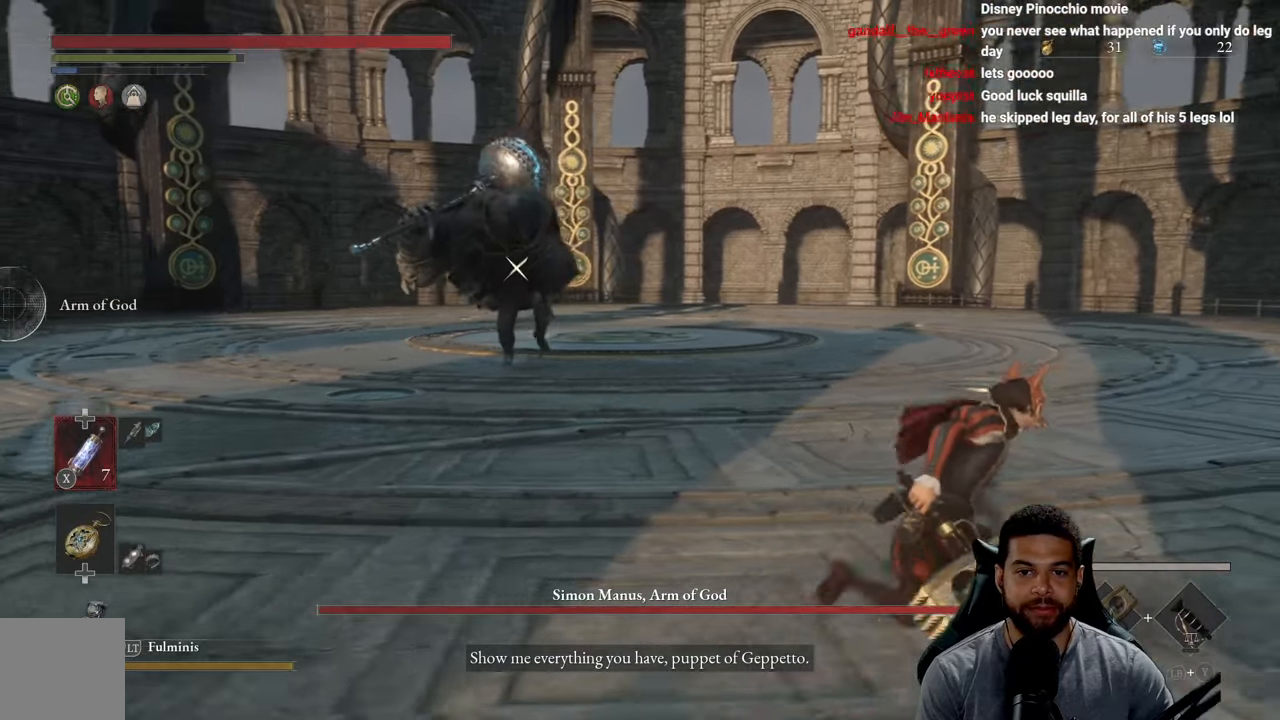
{"buttons": ["B"], "left_stick": "up-right", "right_stick": "center", "events": []}
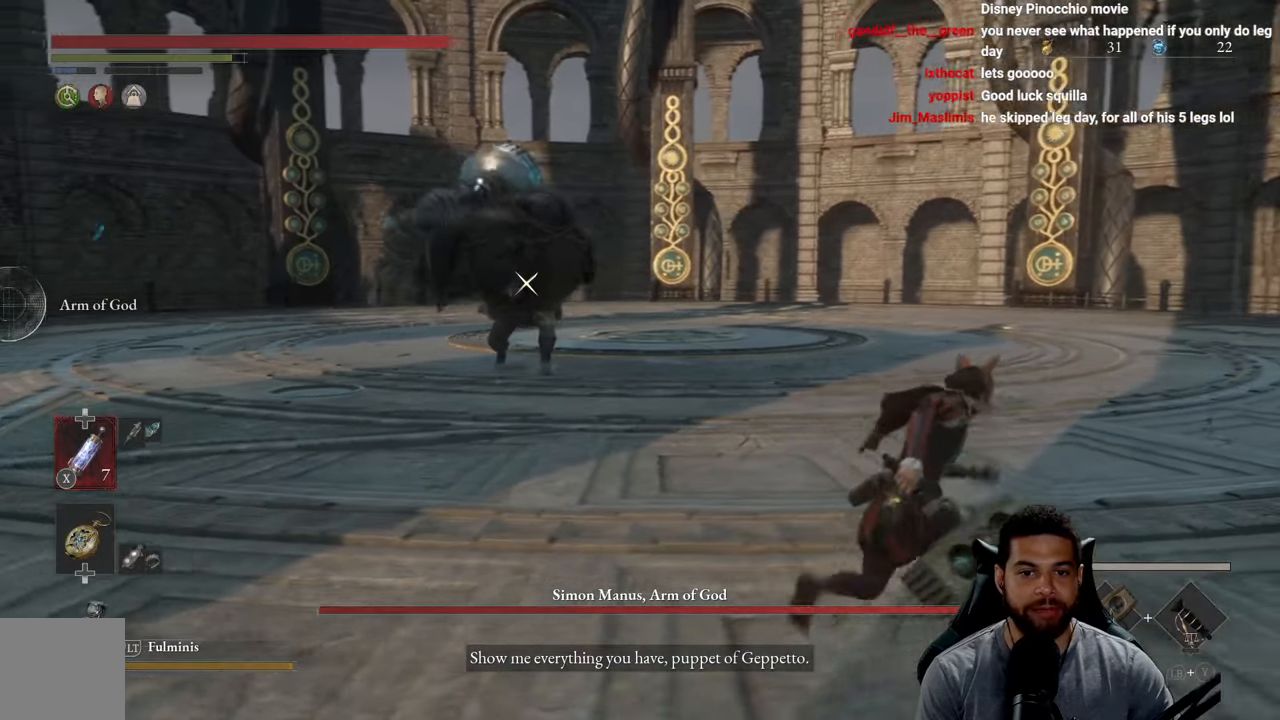
{"buttons": ["B"], "left_stick": "right", "right_stick": "center", "events": [[50, "left_stick", "right"], [234, "B", "up"], [317, "B", "down"]]}
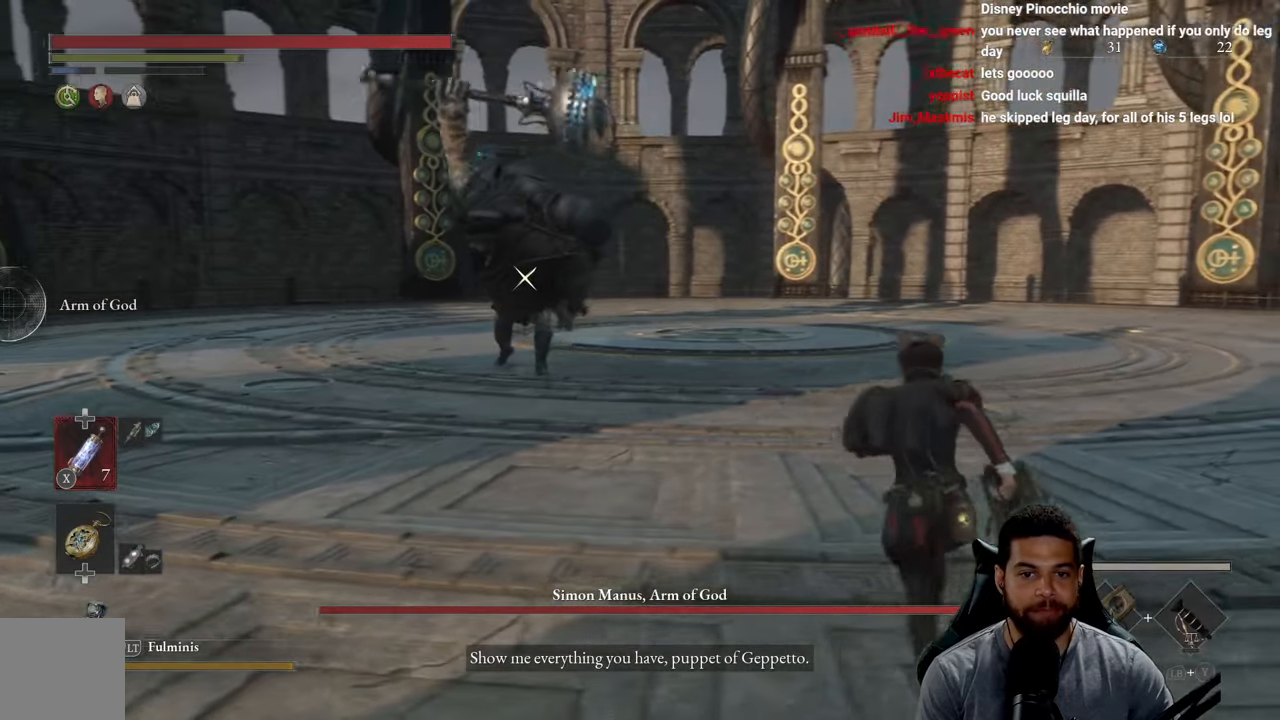
{"buttons": ["B"], "left_stick": "right", "right_stick": "center", "events": []}
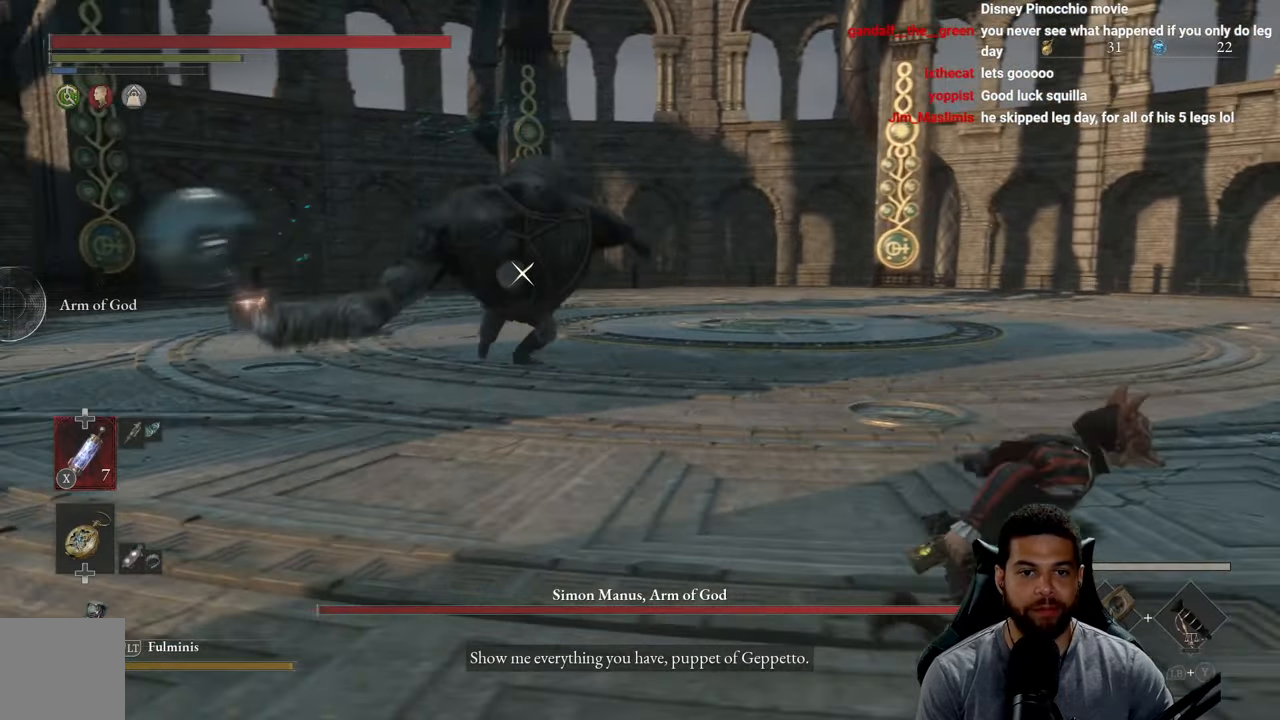
{"buttons": ["B"], "left_stick": "right", "right_stick": "center", "events": []}